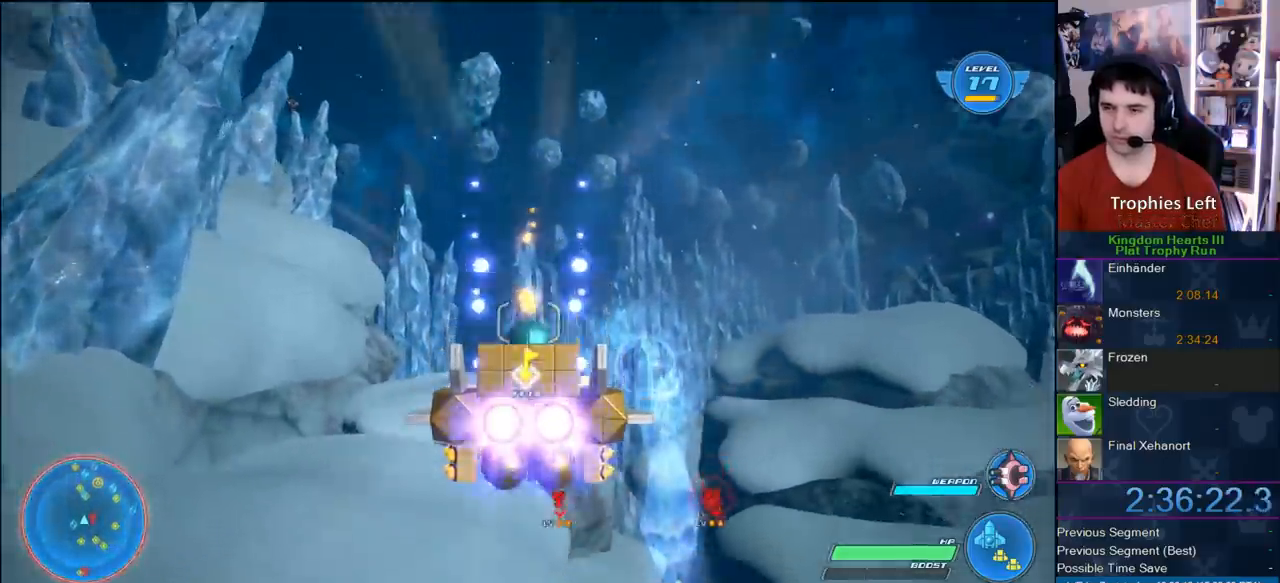
Gameplay with a controller (PlayStation layout); each line is a JSON object with the inputs held at the frame after it. "button_events" lists button changes between this image and that frame as [ms after this image, input, new state], when the widget could be followed in between (sticks are given only as held states). This document gives stick clicks only as held states, not as events. Not read: L1 R1.
{"buttons": ["R2"], "left_stick": "center", "right_stick": "center", "button_events": [[83, "CROSS", "down"], [233, "CROSS", "up"], [333, "CROSS", "down"], [467, "CROSS", "up"]]}
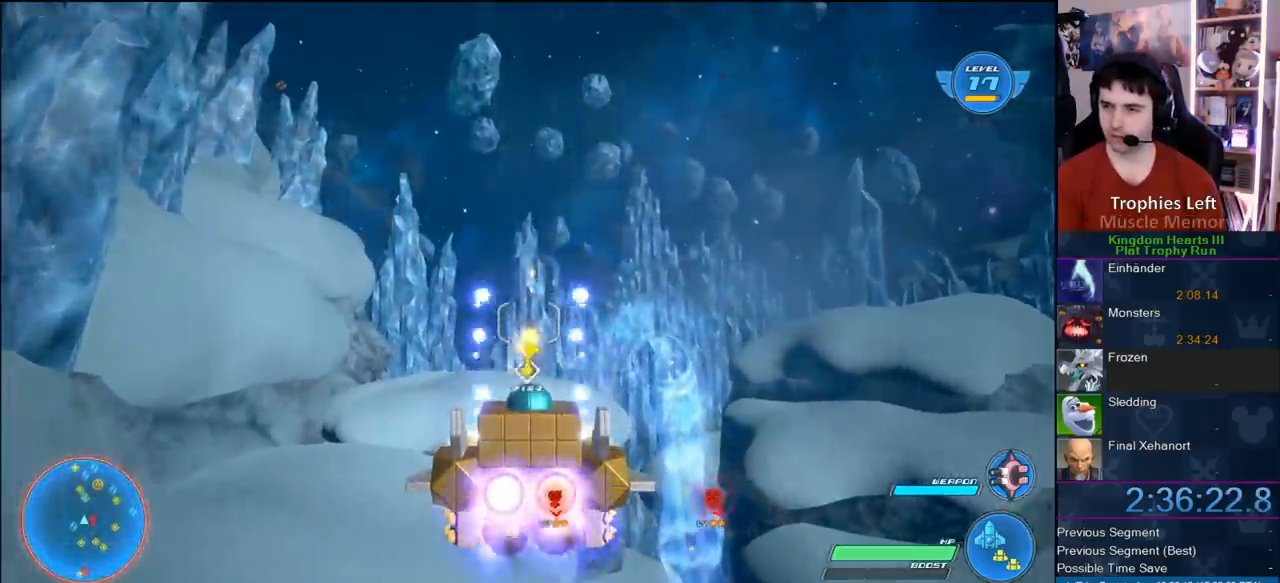
{"buttons": ["CROSS", "R2"], "left_stick": "center", "right_stick": "center", "button_events": [[67, "CROSS", "down"], [167, "CROSS", "up"], [267, "CROSS", "down"], [400, "CROSS", "up"], [450, "CROSS", "down"]]}
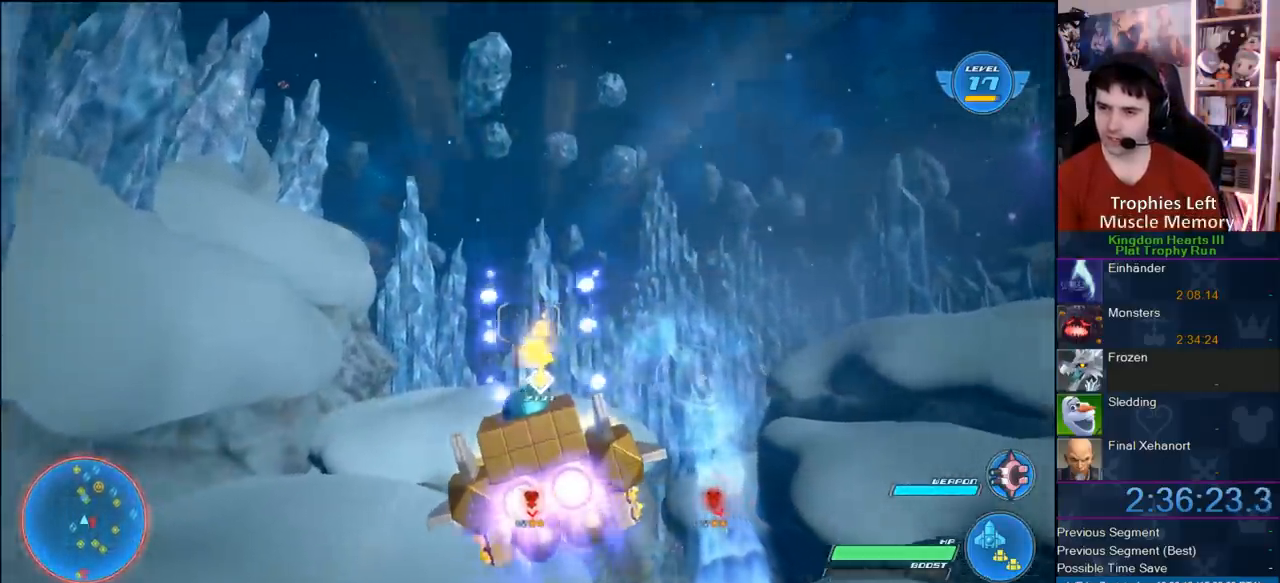
{"buttons": ["R2"], "left_stick": "center", "right_stick": "center", "button_events": [[100, "CROSS", "up"], [167, "CROSS", "down"], [300, "CROSS", "up"], [367, "CROSS", "down"], [467, "CROSS", "up"]]}
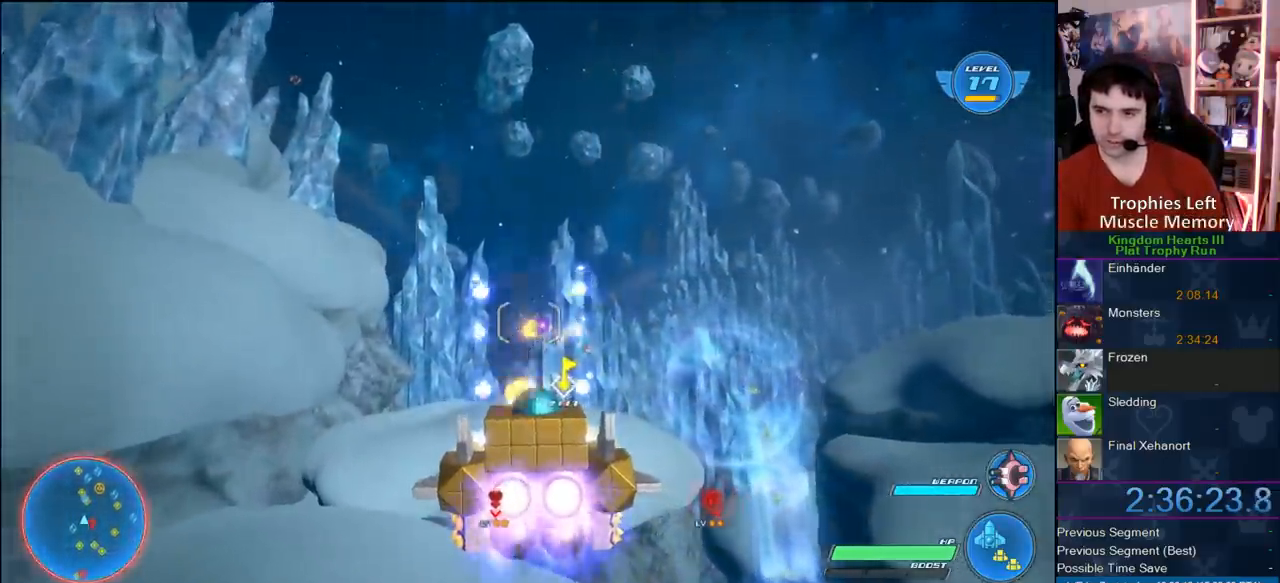
{"buttons": ["CROSS", "R2"], "left_stick": "center", "right_stick": "center", "button_events": [[67, "CROSS", "down"], [383, "CROSS", "up"], [450, "CROSS", "down"]]}
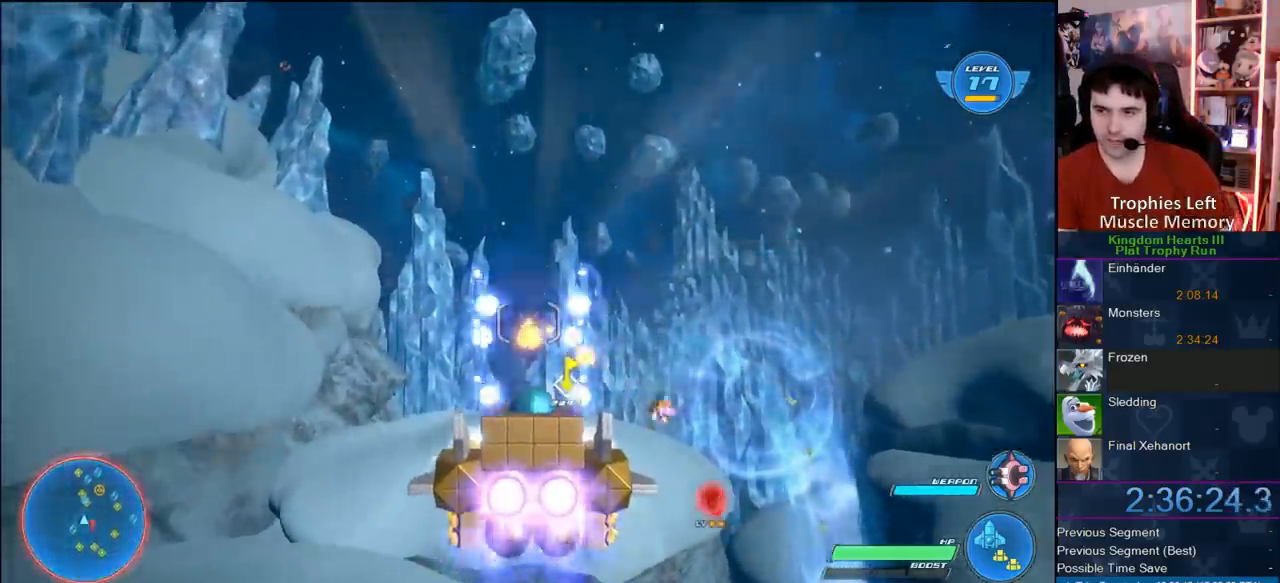
{"buttons": ["R2"], "left_stick": "center", "right_stick": "center", "button_events": [[50, "CROSS", "up"], [167, "CROSS", "down"], [250, "CROSS", "up"], [333, "CROSS", "down"], [433, "CROSS", "up"]]}
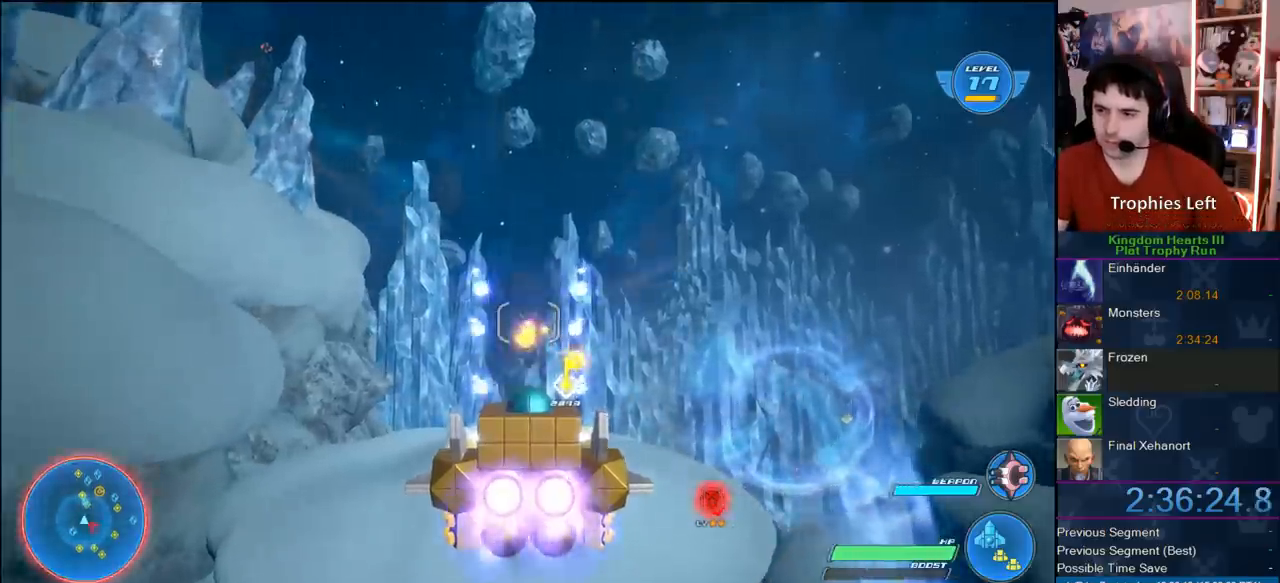
{"buttons": ["R2"], "left_stick": "center", "right_stick": "center", "button_events": [[17, "CROSS", "down"], [117, "CROSS", "up"], [200, "CROSS", "down"], [333, "CROSS", "up"], [400, "CROSS", "down"], [483, "CROSS", "up"]]}
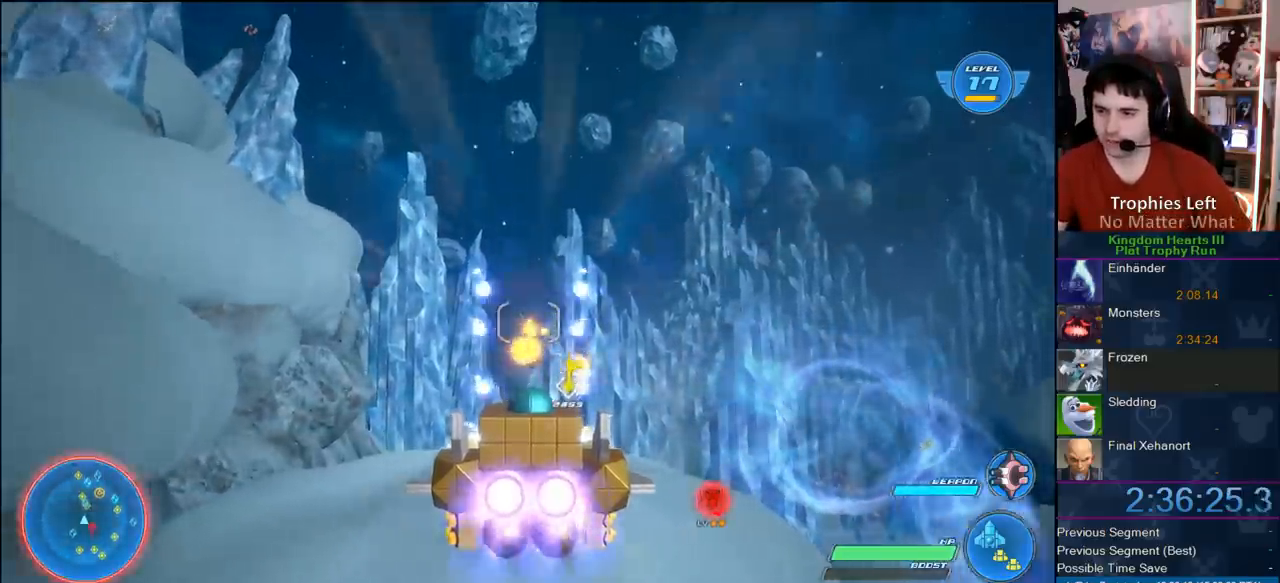
{"buttons": ["R2"], "left_stick": "center", "right_stick": "center", "button_events": [[83, "CROSS", "down"], [217, "CROSS", "up"], [317, "CROSS", "down"], [383, "CROSS", "up"]]}
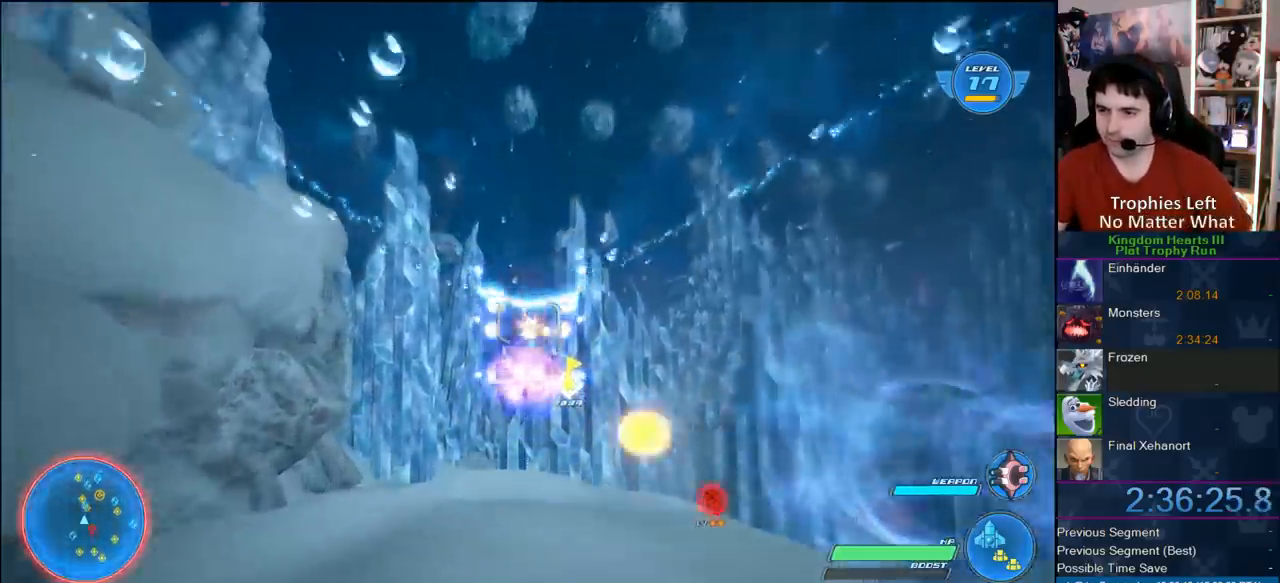
{"buttons": ["R2"], "left_stick": "center", "right_stick": "center", "button_events": []}
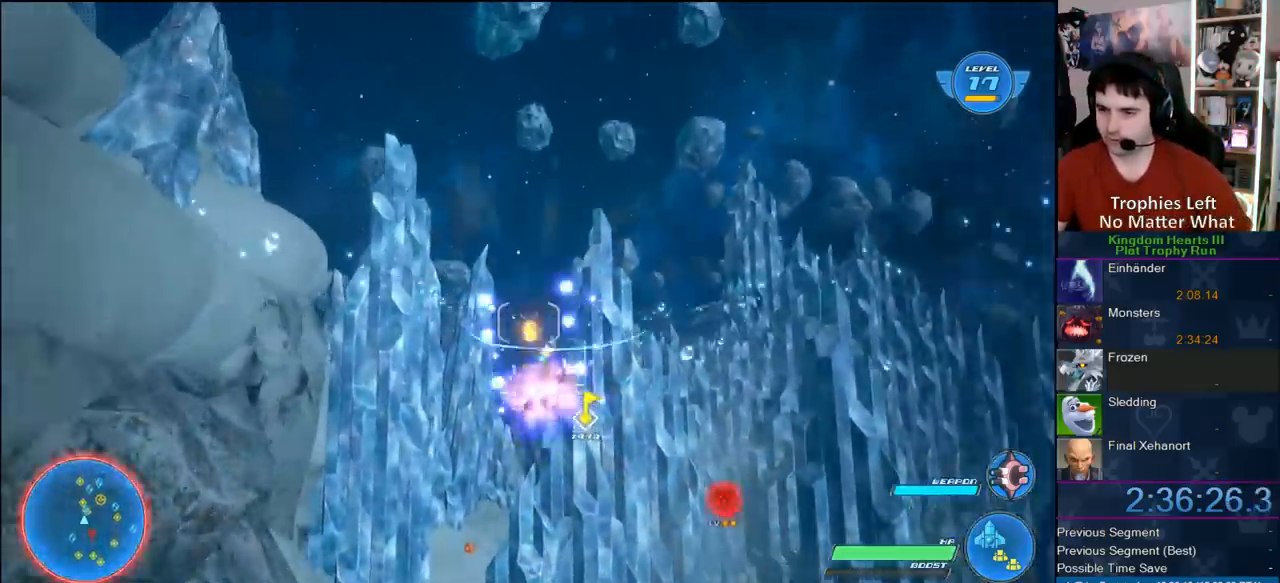
{"buttons": ["R2"], "left_stick": "down", "right_stick": "center", "button_events": []}
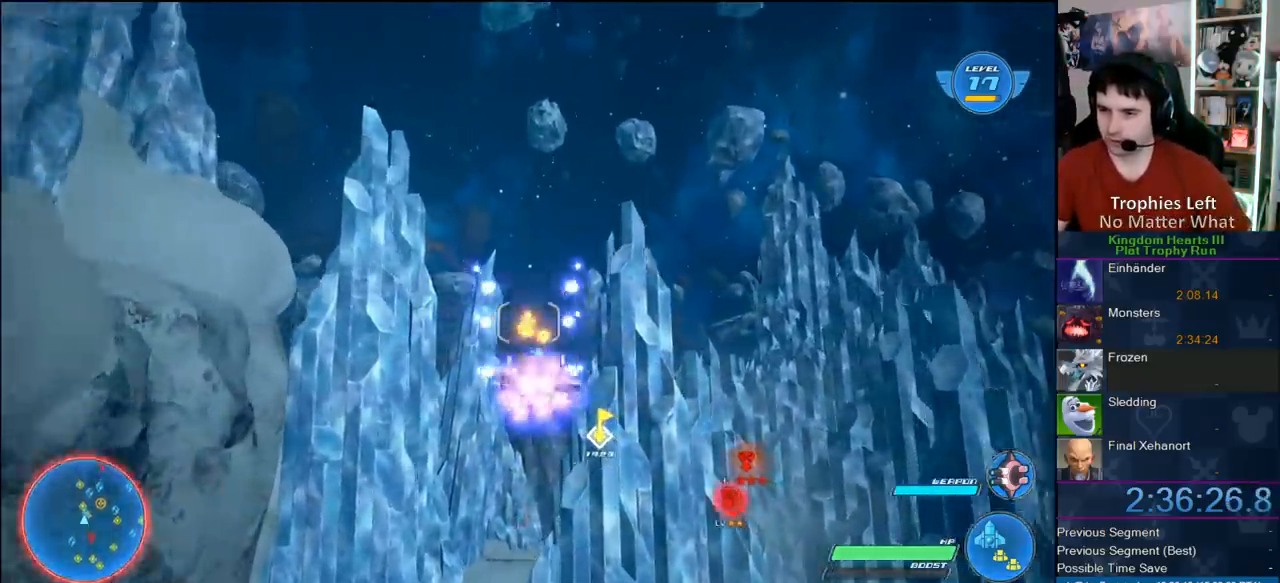
{"buttons": ["CROSS", "R2"], "left_stick": "center", "right_stick": "center", "button_events": [[317, "CROSS", "down"]]}
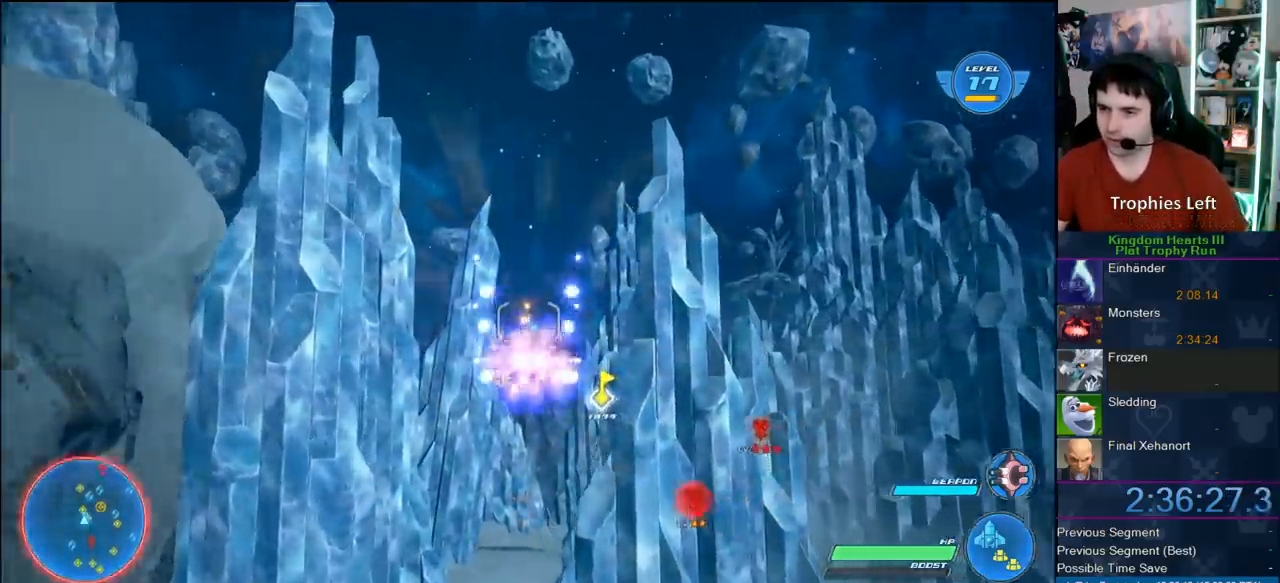
{"buttons": ["R2"], "left_stick": "center", "right_stick": "center", "button_events": [[17, "CROSS", "up"], [67, "CROSS", "down"], [267, "CROSS", "up"], [333, "CROSS", "down"], [450, "CROSS", "up"]]}
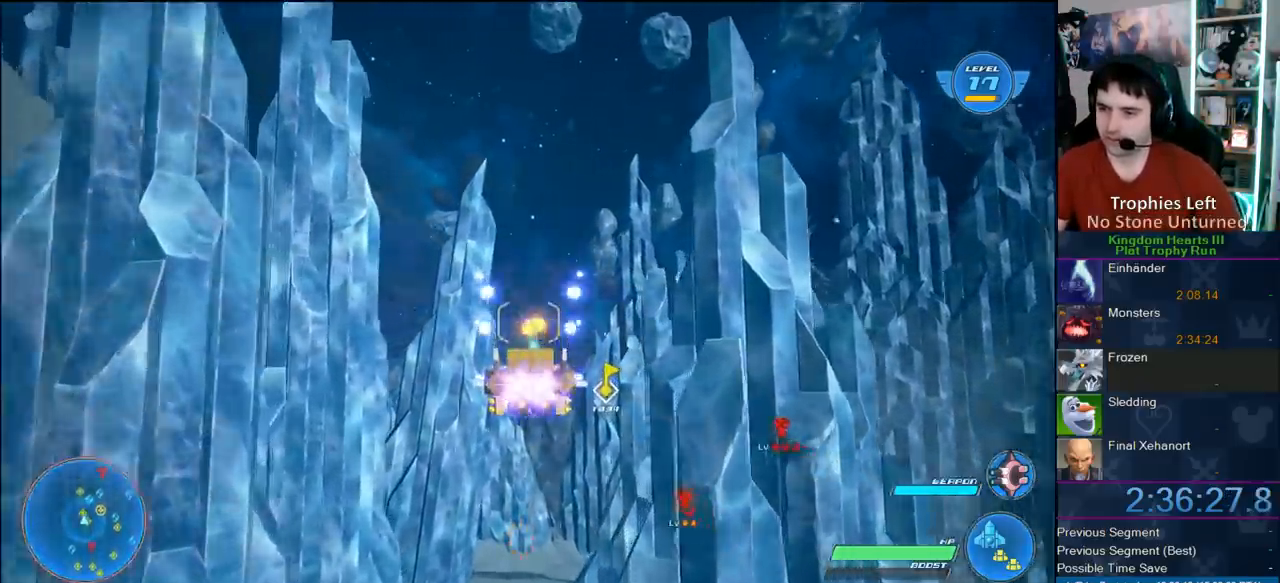
{"buttons": ["CROSS", "R2"], "left_stick": "center", "right_stick": "center", "button_events": [[33, "CROSS", "down"], [200, "CROSS", "up"], [250, "CROSS", "down"], [367, "CROSS", "up"], [467, "CROSS", "down"]]}
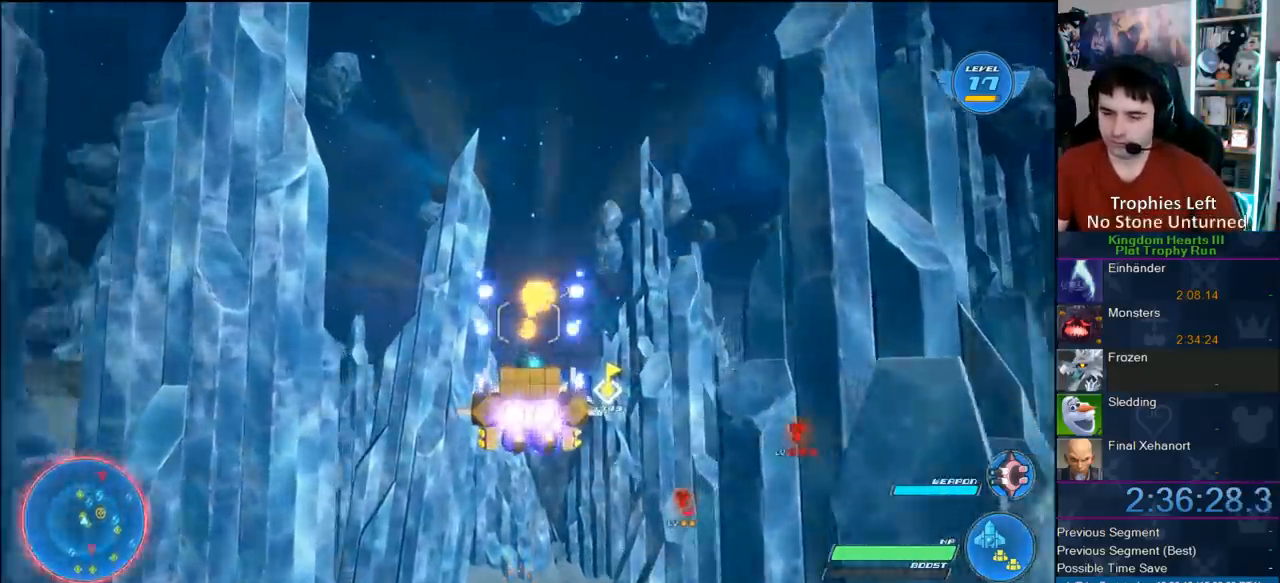
{"buttons": ["CROSS", "R2"], "left_stick": "center", "right_stick": "center", "button_events": [[100, "CROSS", "up"], [200, "CROSS", "down"], [333, "CROSS", "up"], [400, "CROSS", "down"]]}
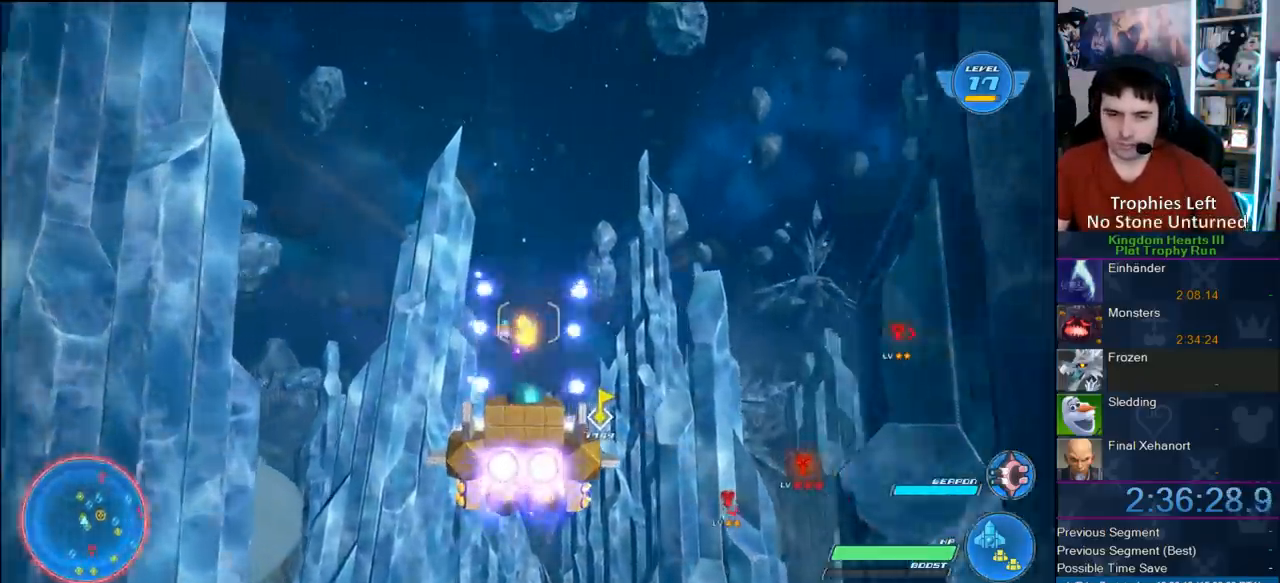
{"buttons": ["R2"], "left_stick": "center", "right_stick": "center", "button_events": [[33, "CROSS", "up"], [150, "CROSS", "down"], [283, "CROSS", "up"], [350, "CROSS", "down"], [500, "CROSS", "up"]]}
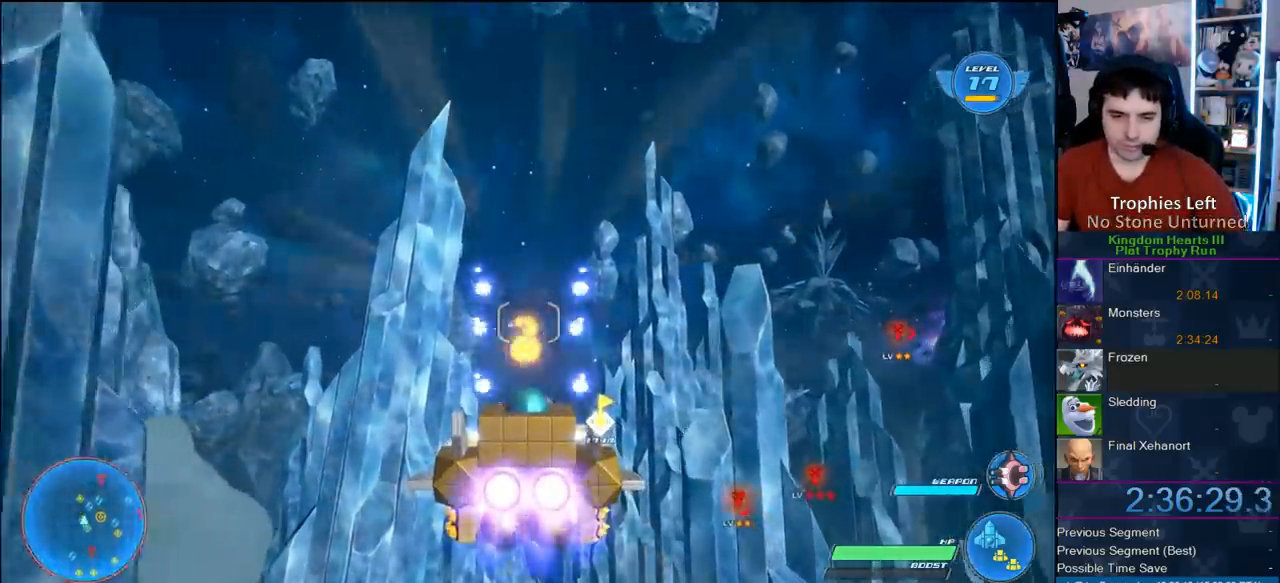
{"buttons": ["CROSS", "R2"], "left_stick": "center", "right_stick": "center", "button_events": [[33, "CROSS", "down"], [200, "CROSS", "up"], [250, "CROSS", "down"], [417, "CROSS", "up"], [450, "CROSS", "down"]]}
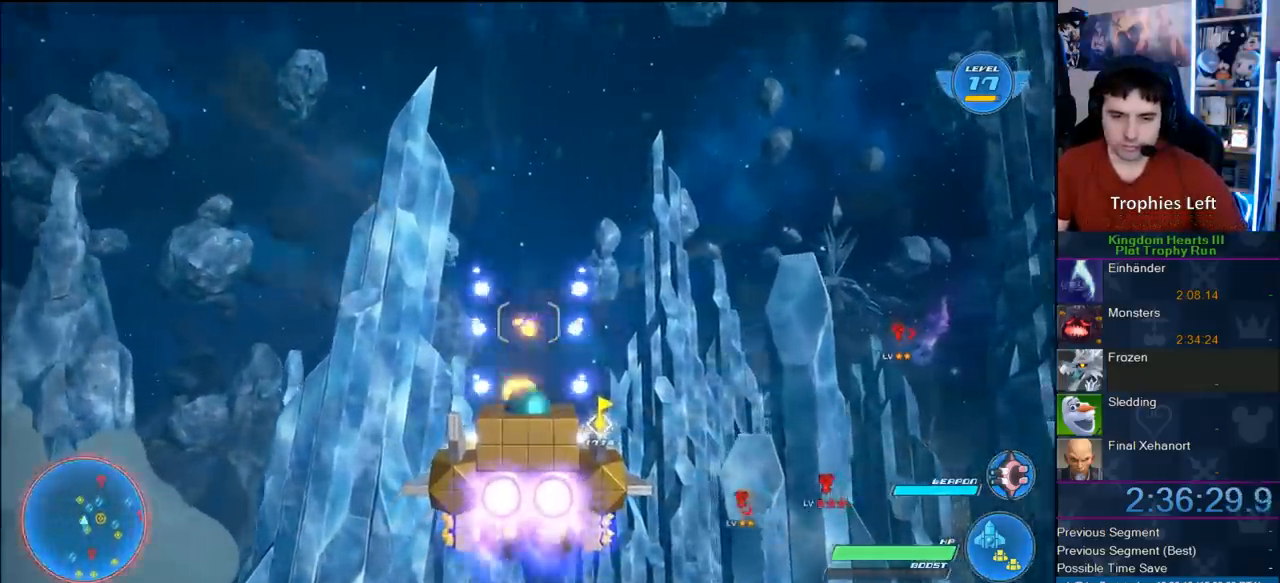
{"buttons": ["CROSS", "R2"], "left_stick": "center", "right_stick": "center", "button_events": [[117, "CROSS", "up"], [183, "CROSS", "down"], [283, "CROSS", "up"], [350, "CROSS", "down"]]}
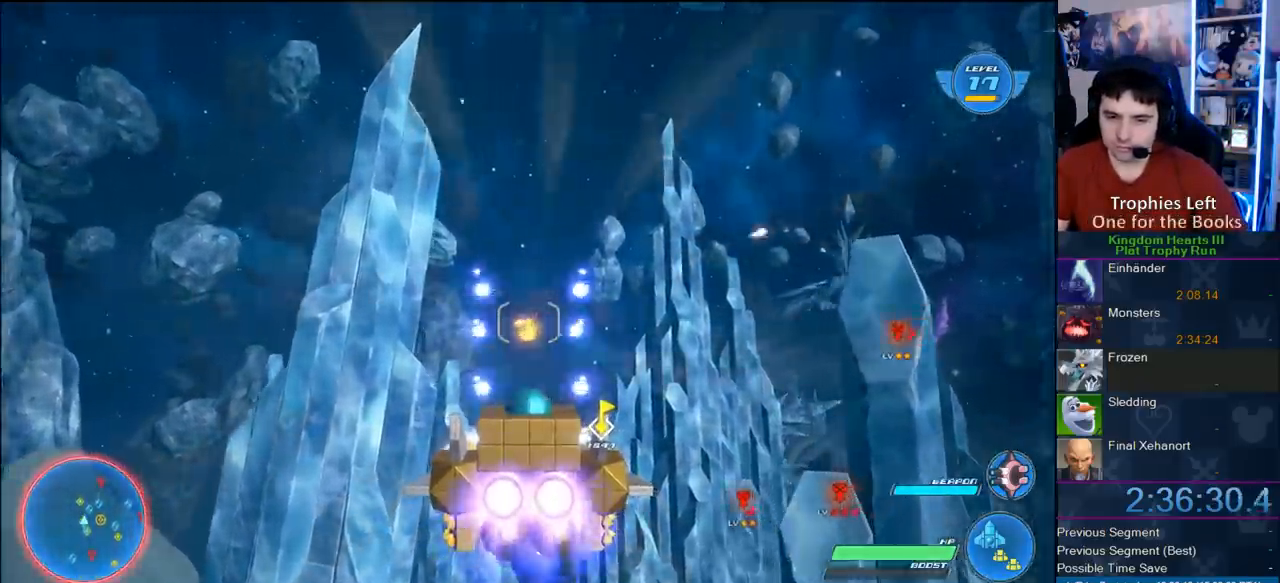
{"buttons": ["CROSS", "R2"], "left_stick": "center", "right_stick": "center", "button_events": [[17, "CROSS", "up"], [83, "CROSS", "down"], [183, "CROSS", "up"], [283, "CROSS", "down"], [383, "CROSS", "up"], [467, "CROSS", "down"]]}
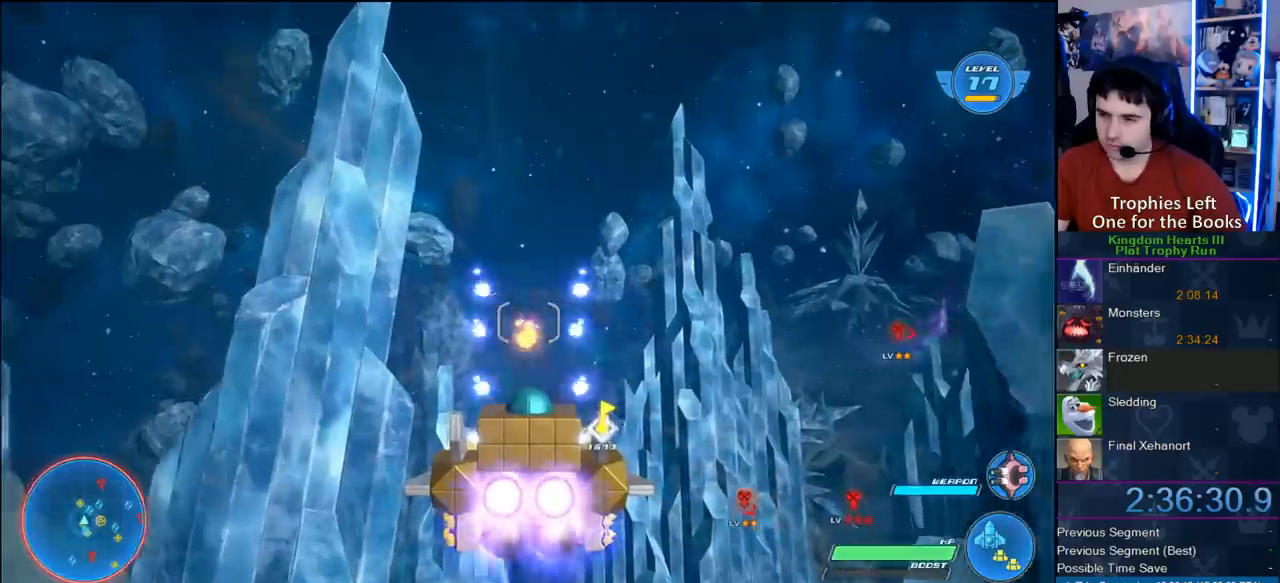
{"buttons": ["R2"], "left_stick": "down", "right_stick": "center", "button_events": [[67, "CROSS", "up"], [133, "CROSS", "down"], [300, "CROSS", "up"], [367, "CROSS", "down"], [500, "CROSS", "up"]]}
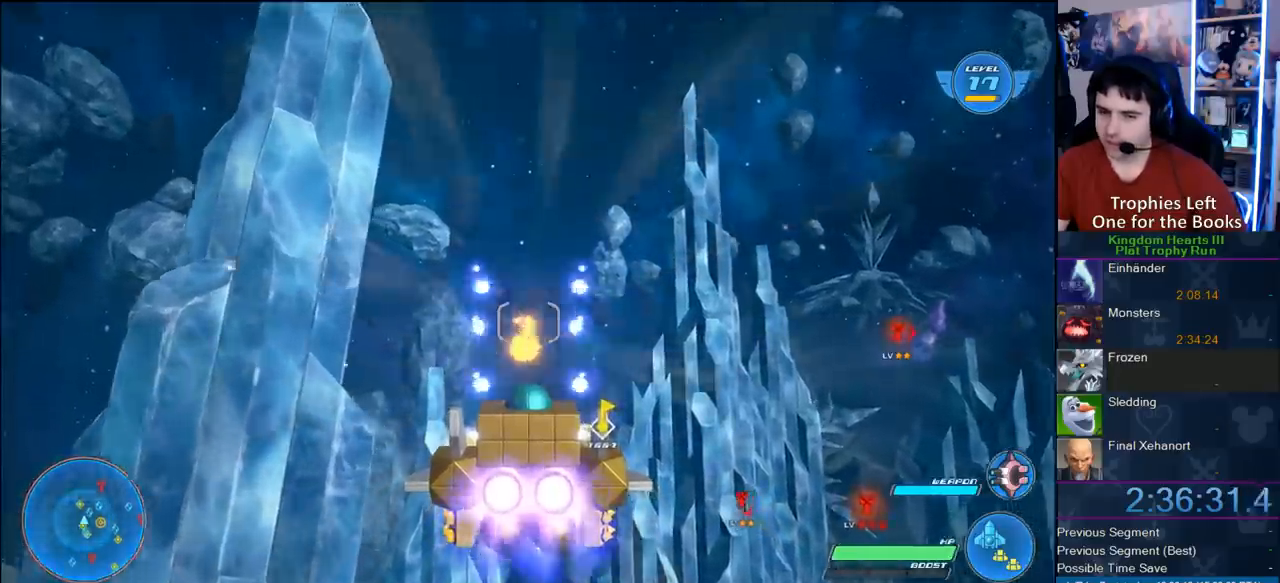
{"buttons": ["R2"], "left_stick": "center", "right_stick": "center", "button_events": [[133, "CROSS", "down"], [217, "CROSS", "up"], [333, "CROSS", "down"], [433, "CROSS", "up"]]}
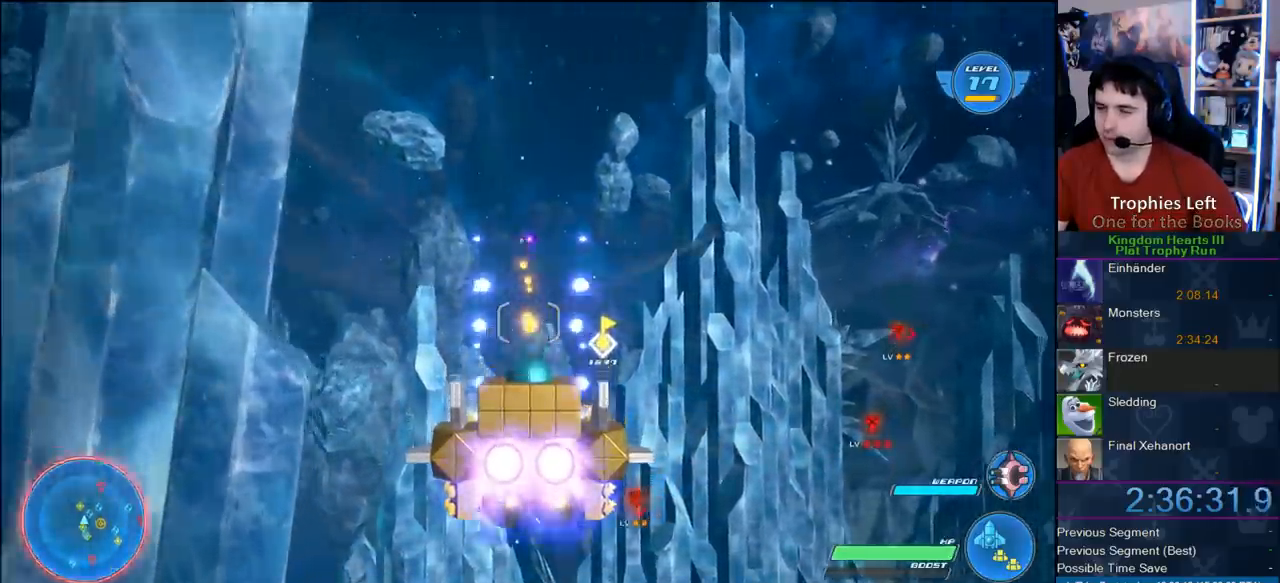
{"buttons": ["CROSS", "R2"], "left_stick": "center", "right_stick": "center", "button_events": [[33, "CROSS", "down"], [367, "CROSS", "up"], [433, "CROSS", "down"]]}
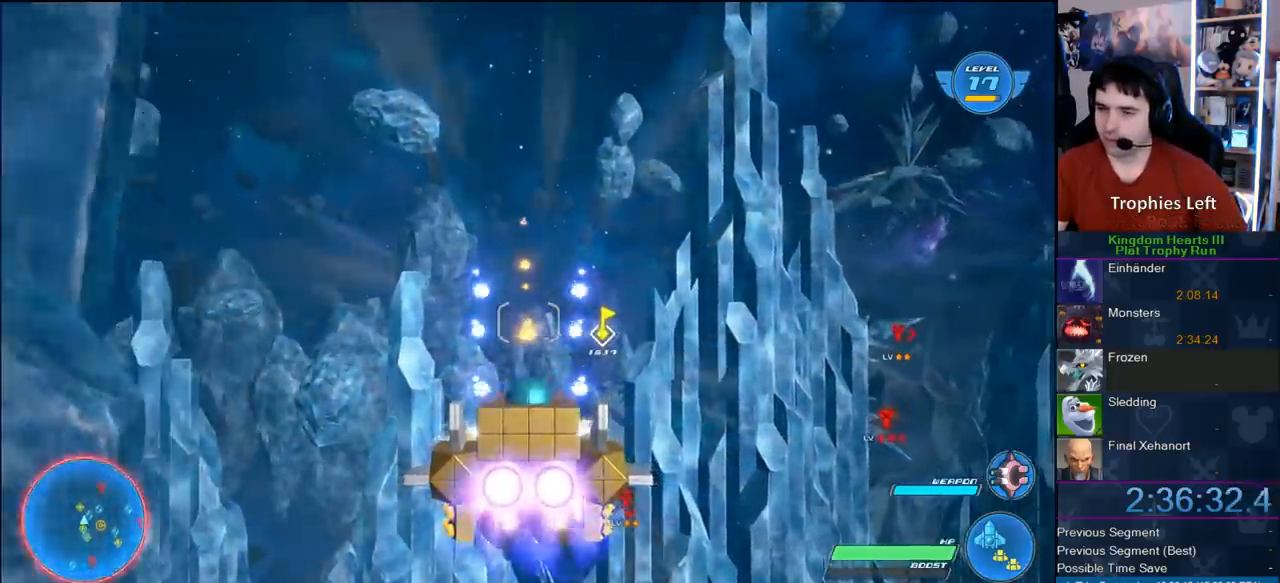
{"buttons": ["R2"], "left_stick": "center", "right_stick": "center", "button_events": [[67, "CROSS", "up"], [117, "CROSS", "down"], [250, "CROSS", "up"], [317, "CROSS", "down"], [433, "CROSS", "up"]]}
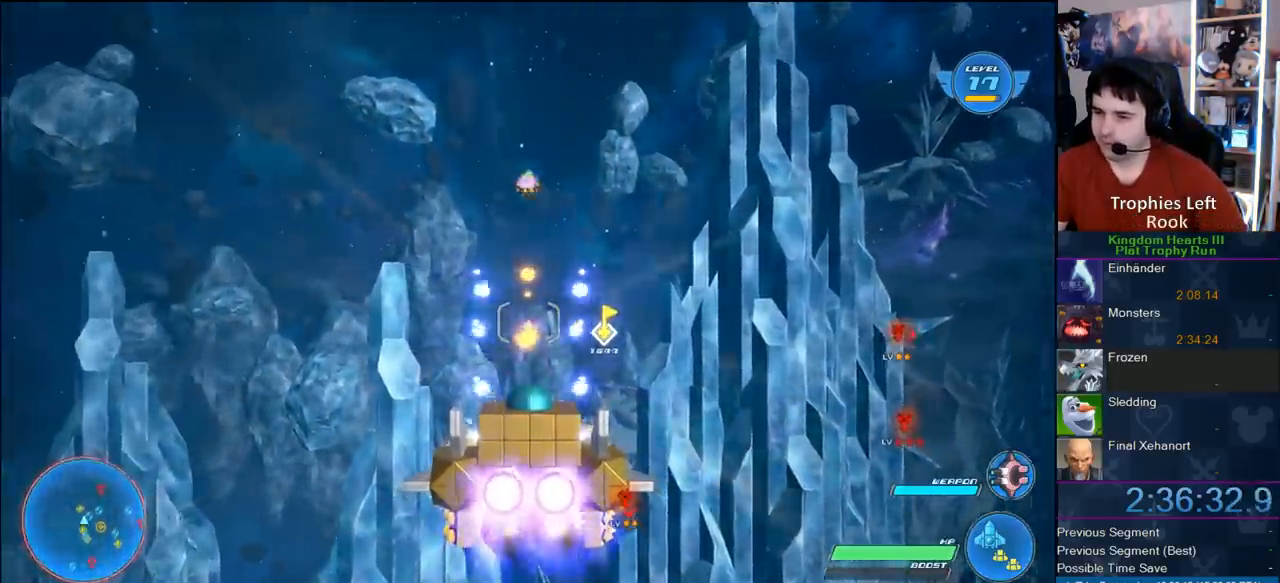
{"buttons": ["CROSS", "R2"], "left_stick": "right", "right_stick": "center", "button_events": [[33, "CROSS", "down"], [133, "CROSS", "up"], [250, "CROSS", "down"], [317, "CROSS", "up"], [383, "CROSS", "down"]]}
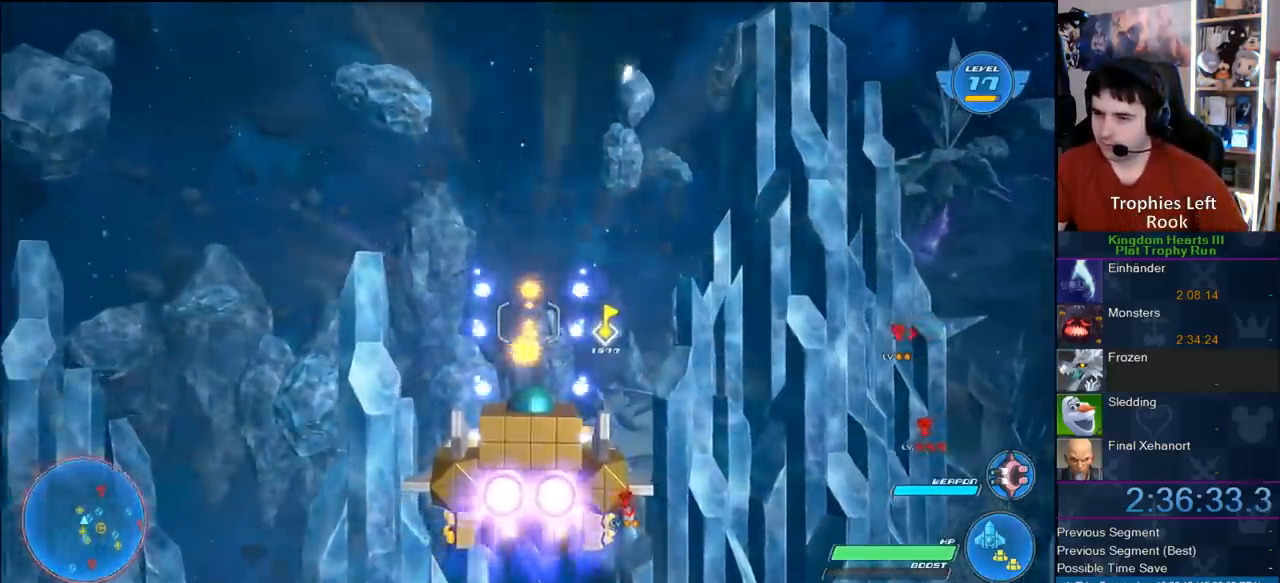
{"buttons": ["R2"], "left_stick": "center", "right_stick": "center", "button_events": [[17, "CROSS", "up"], [67, "CROSS", "down"], [217, "CROSS", "up"], [317, "CROSS", "down"], [400, "CROSS", "up"]]}
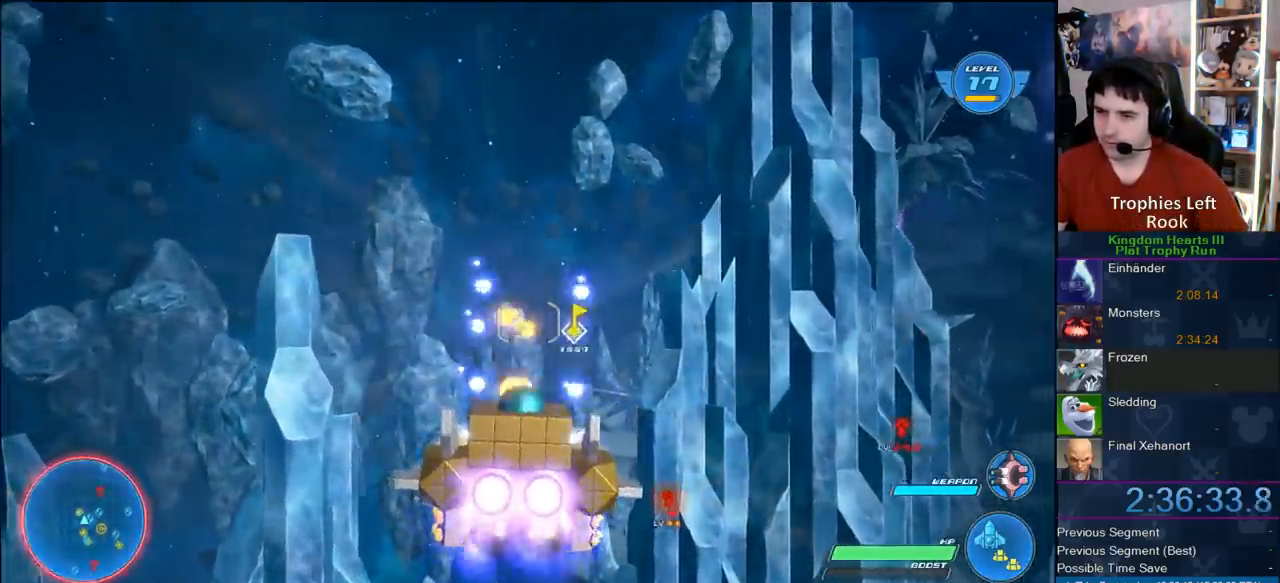
{"buttons": ["R2"], "left_stick": "center", "right_stick": "center", "button_events": [[50, "CROSS", "down"], [100, "CROSS", "up"], [217, "CROSS", "down"], [300, "CROSS", "up"]]}
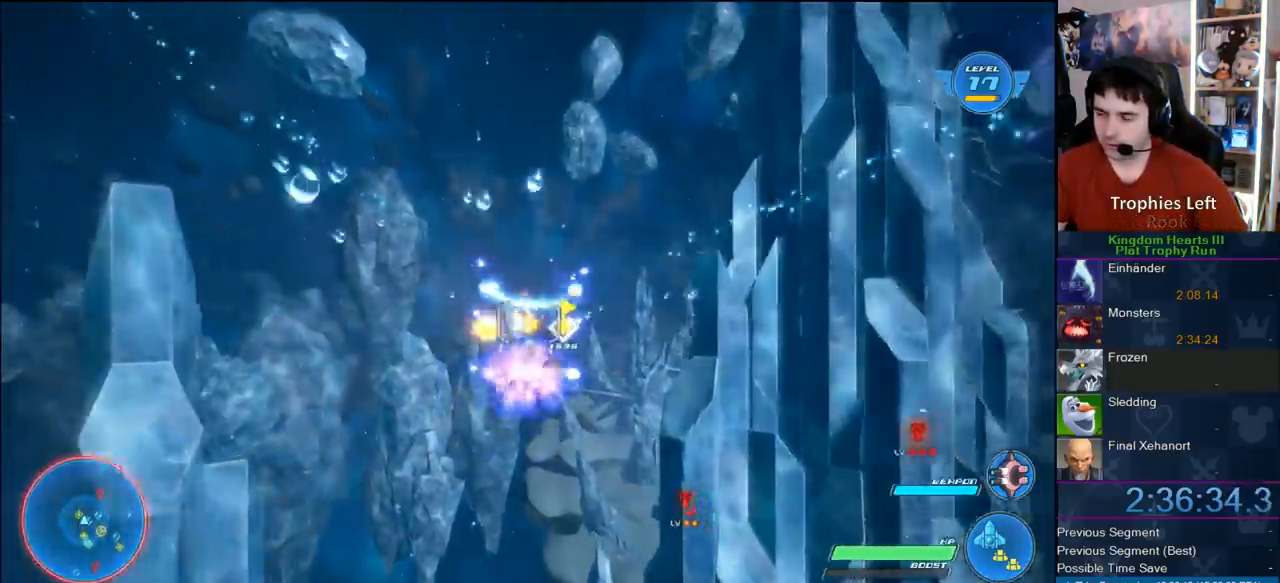
{"buttons": ["R2"], "left_stick": "center", "right_stick": "center", "button_events": []}
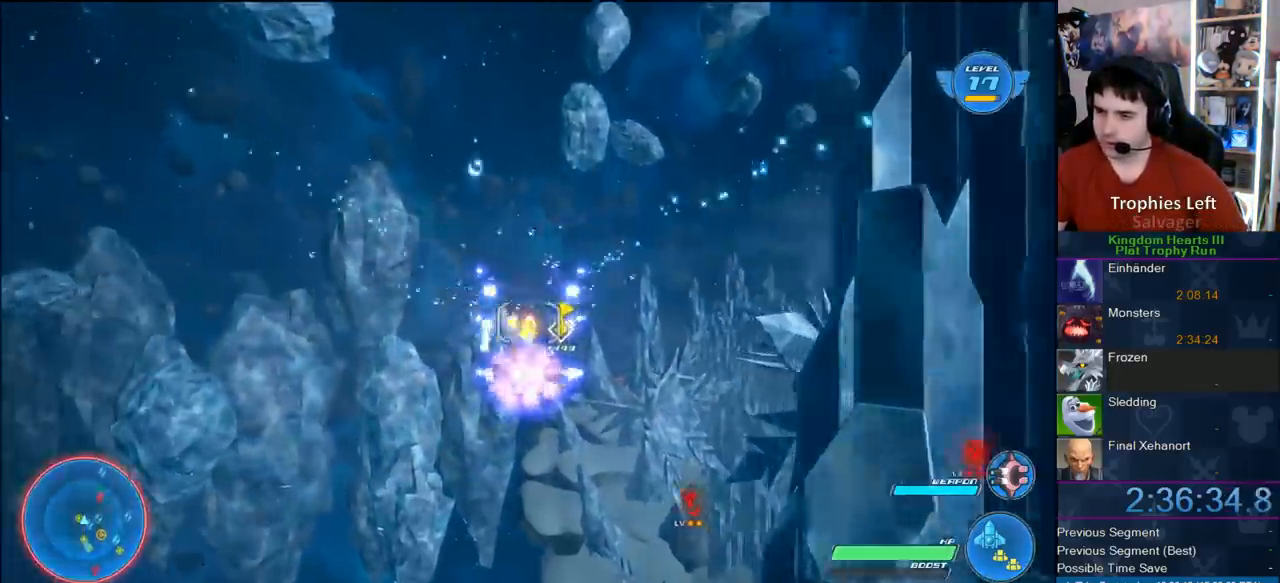
{"buttons": ["R2"], "left_stick": "center", "right_stick": "center", "button_events": []}
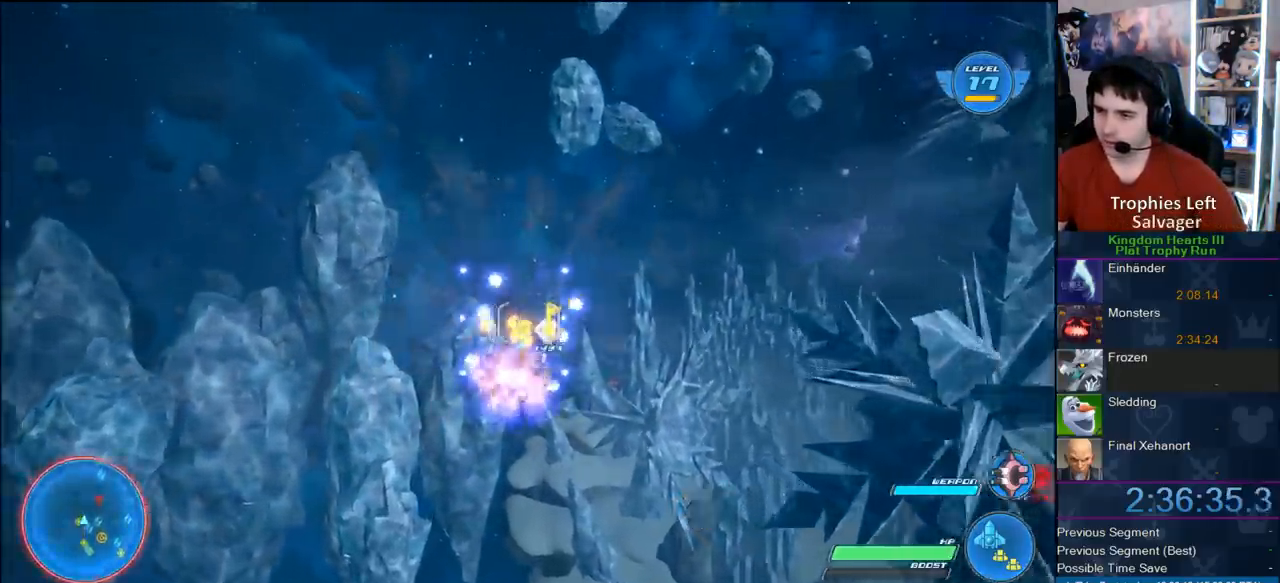
{"buttons": ["R2"], "left_stick": "center", "right_stick": "center", "button_events": []}
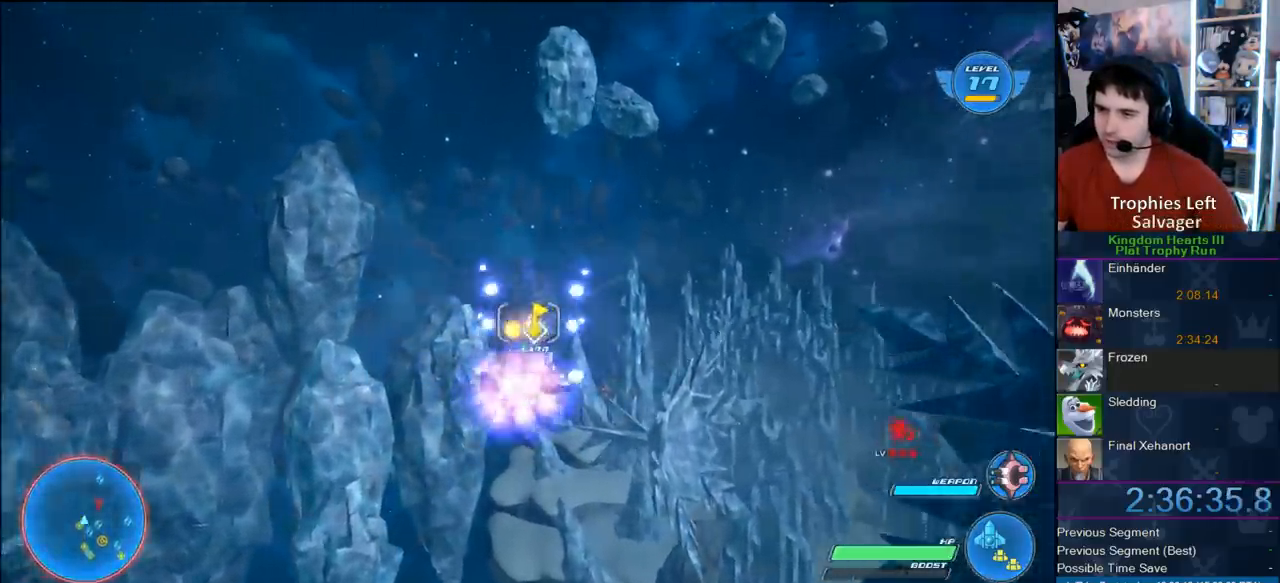
{"buttons": ["R2"], "left_stick": "center", "right_stick": "center", "button_events": []}
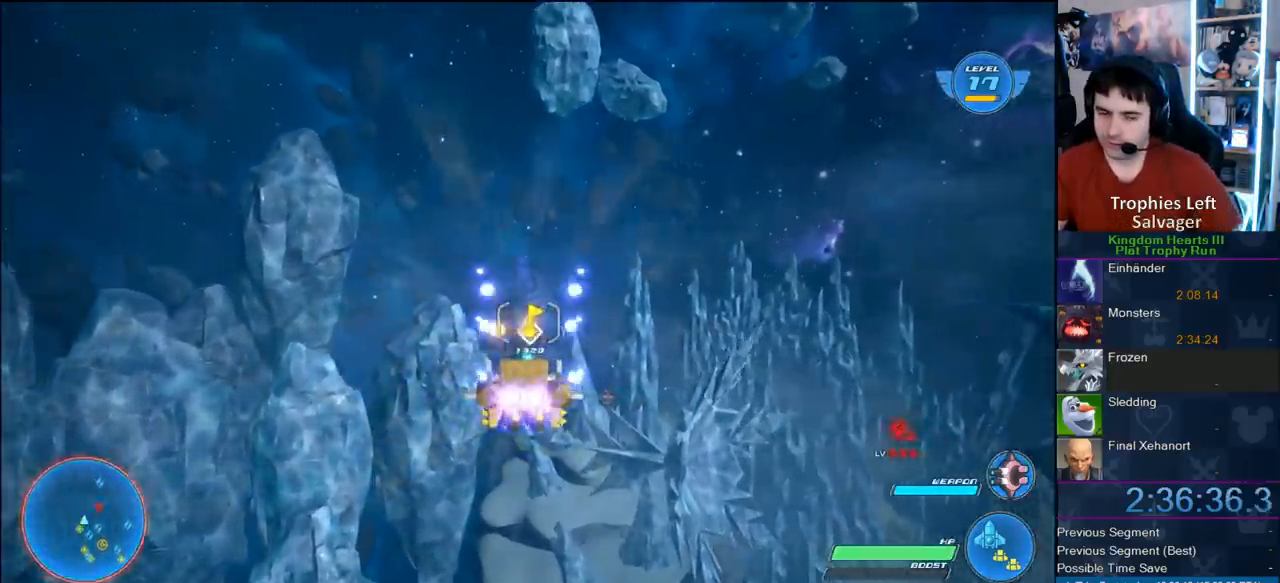
{"buttons": ["R2"], "left_stick": "center", "right_stick": "center", "button_events": []}